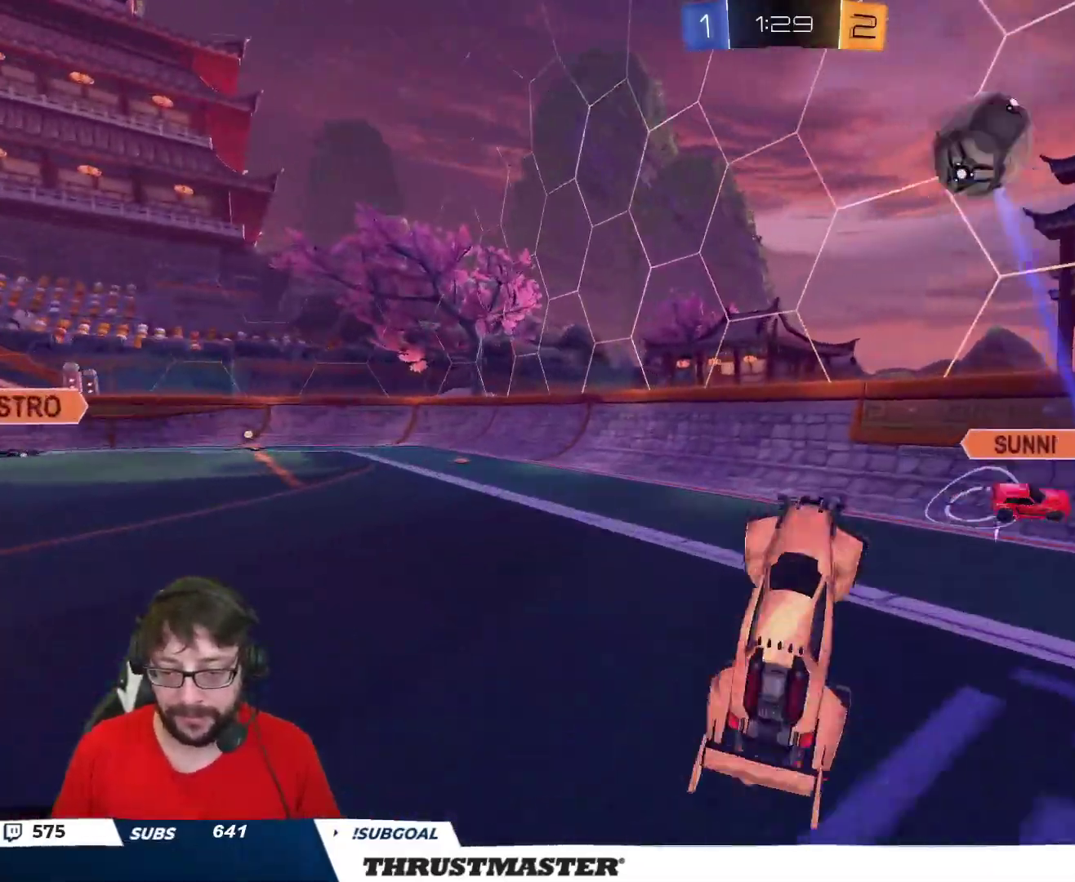
Gameplay with a controller (Xbox layout); each line is a JSON object with the inputs held at the frame after it. "events" lists button and stick changes between this image and that frame as [ms after this image, input, new state], when the widget could be followed in between.
{"buttons": ["L2", "R2"], "left_stick": "up-right", "right_stick": "center", "events": [[450, "L2", "down"]]}
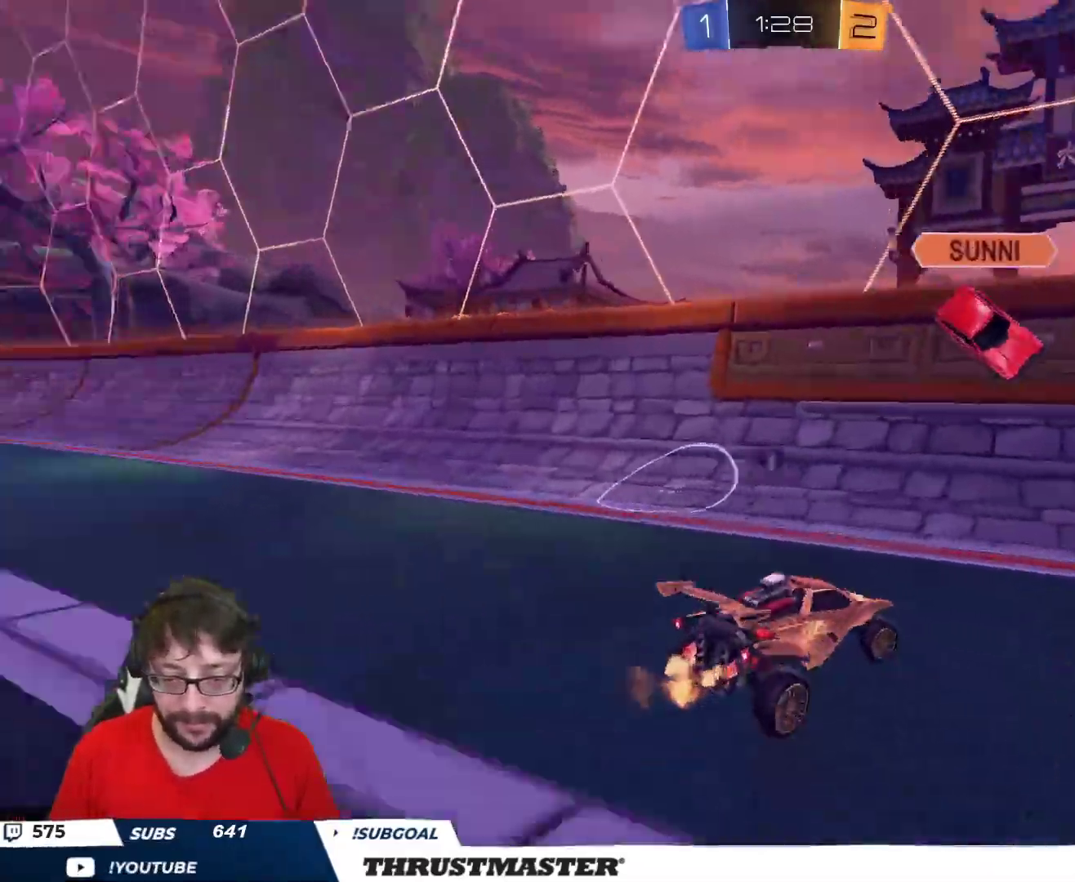
{"buttons": ["L2", "R2"], "left_stick": "up-right", "right_stick": "center", "events": [[17, "L2", "up"], [433, "A", "down"], [450, "L2", "down"], [500, "A", "up"]]}
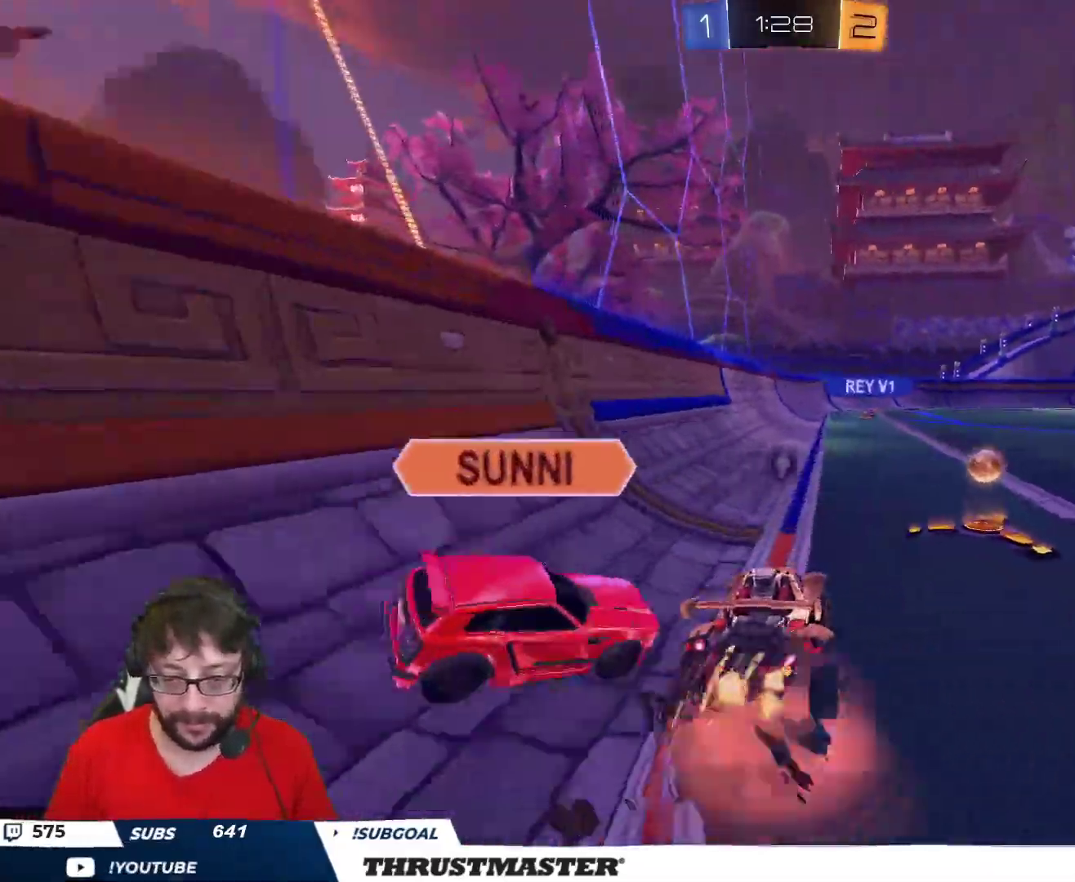
{"buttons": ["L2", "R2"], "left_stick": "center", "right_stick": "center", "events": [[50, "A", "down"], [117, "A", "up"], [150, "left_stick", "right"], [167, "Y", "down"], [233, "Y", "up"], [483, "left_stick", "center"]]}
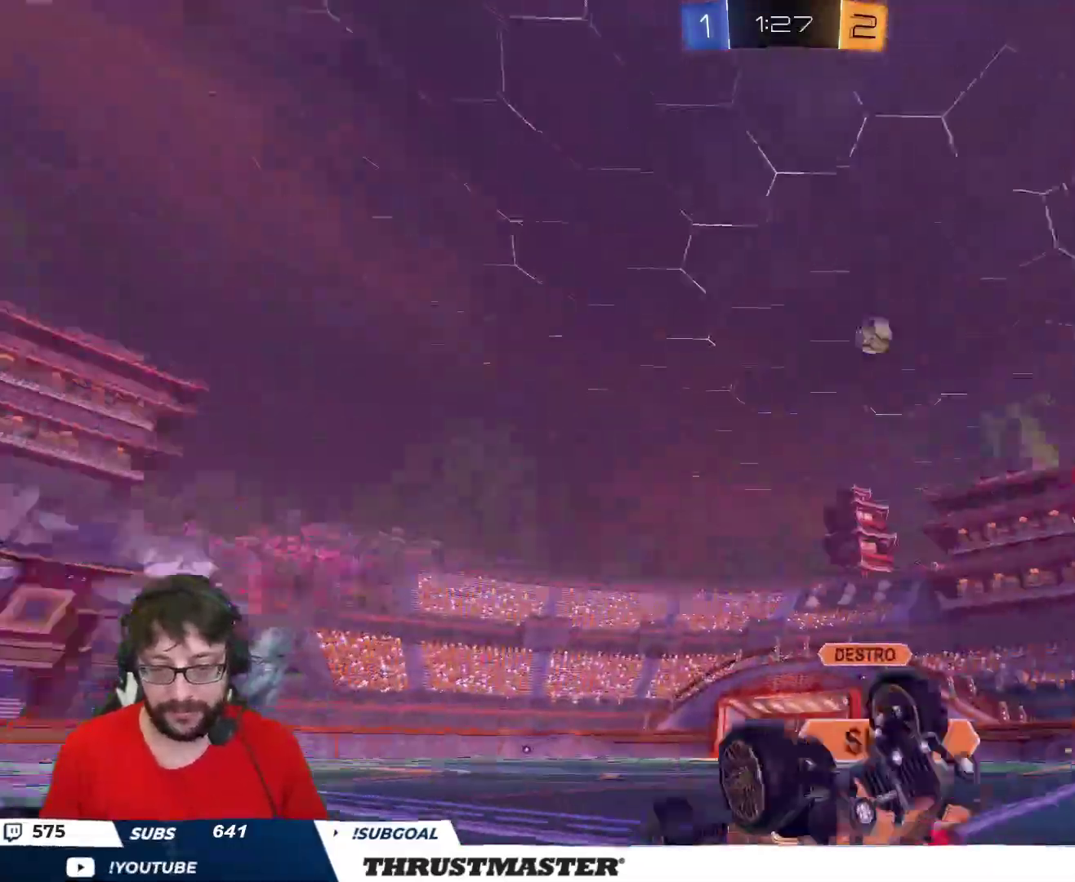
{"buttons": ["R2"], "left_stick": "right", "right_stick": "center", "events": [[17, "L2", "up"], [133, "left_stick", "up-right"], [233, "left_stick", "center"], [483, "left_stick", "right"]]}
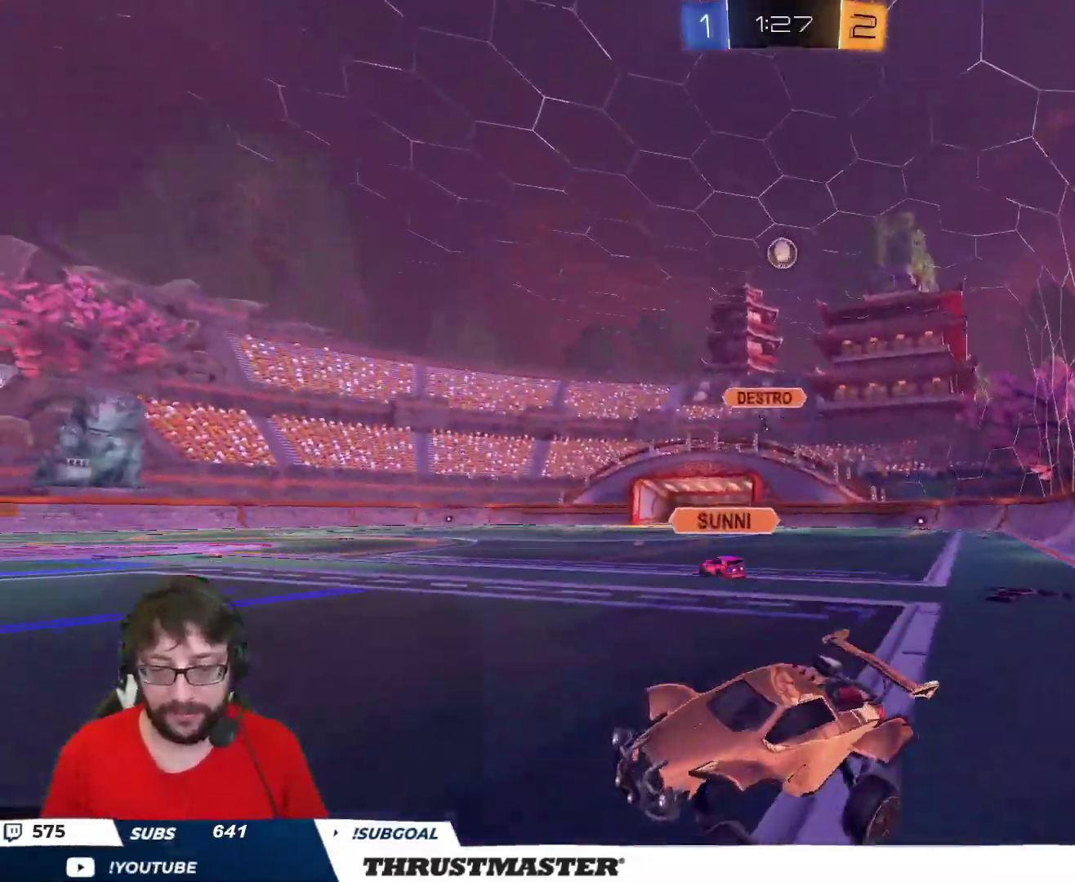
{"buttons": ["R2"], "left_stick": "up-left", "right_stick": "center", "events": [[250, "left_stick", "up"], [300, "left_stick", "up-left"]]}
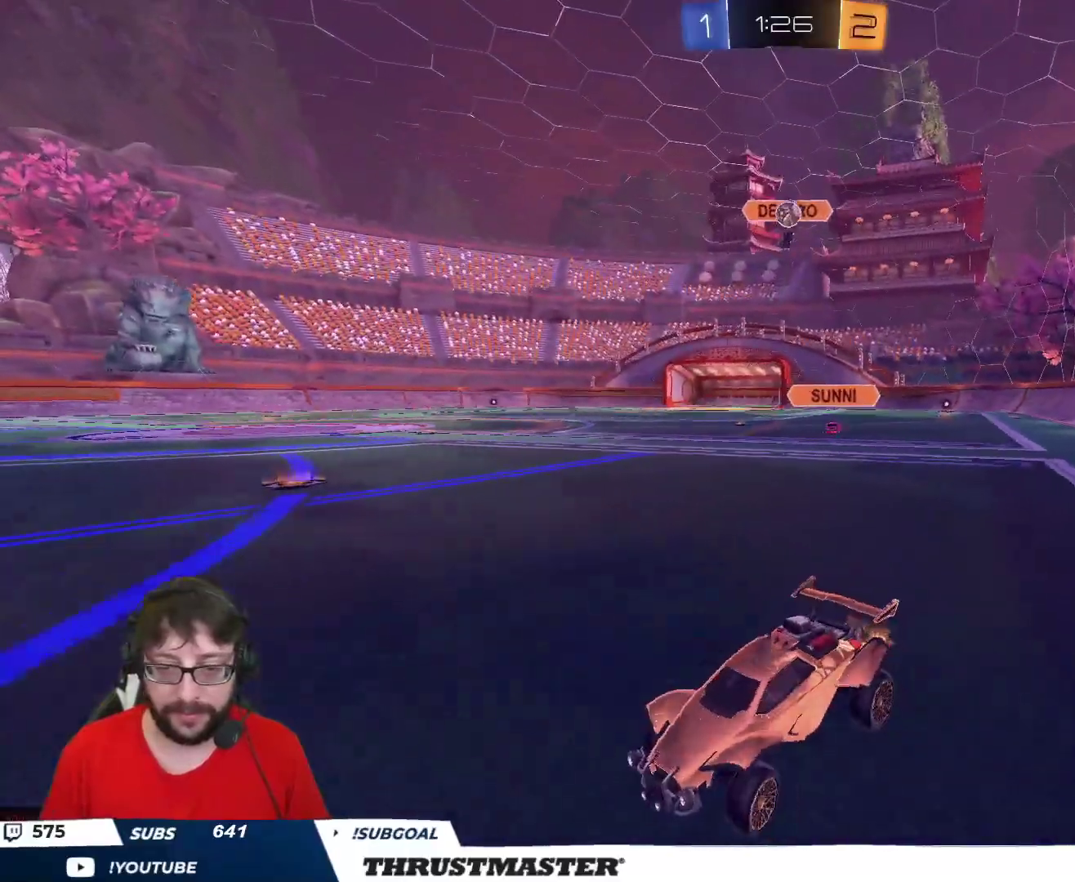
{"buttons": ["L2", "R2"], "left_stick": "up-left", "right_stick": "center", "events": [[100, "left_stick", "center"], [167, "left_stick", "up-left"], [450, "L2", "down"]]}
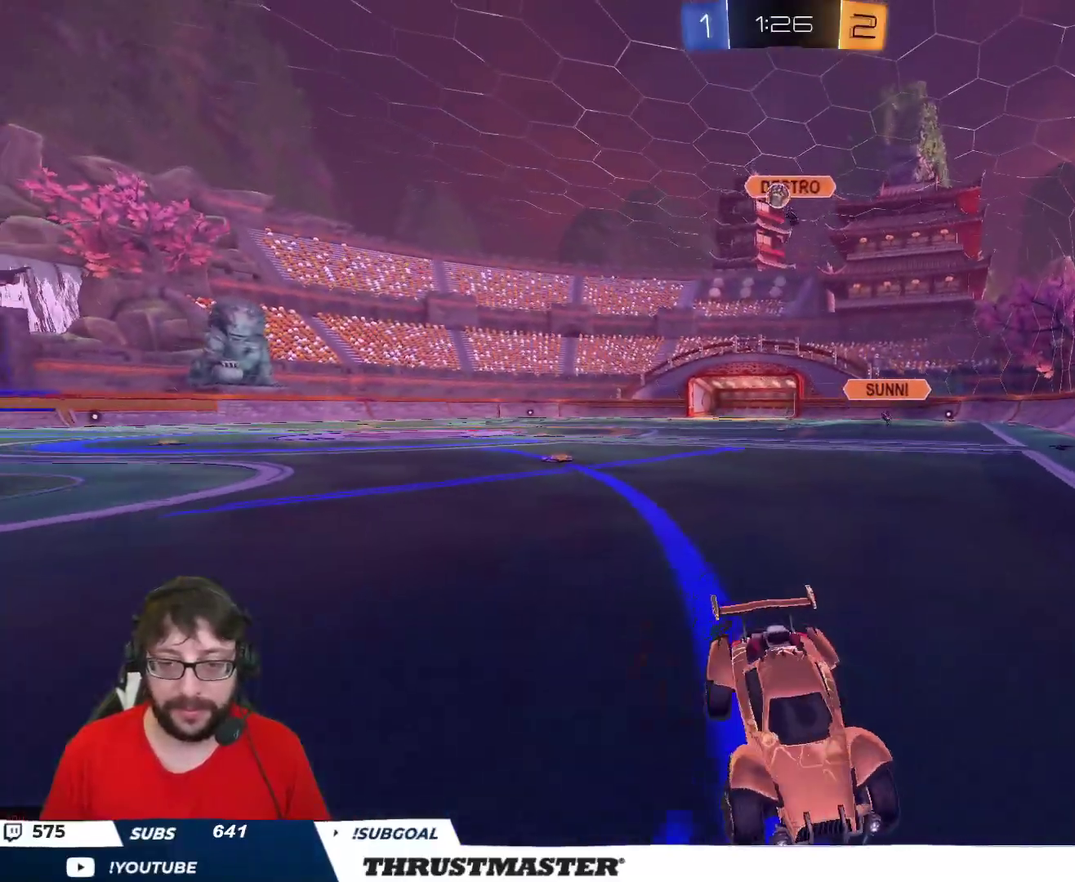
{"buttons": ["R2"], "left_stick": "up-left", "right_stick": "center", "events": [[83, "L2", "up"], [150, "L2", "down"], [200, "L2", "up"]]}
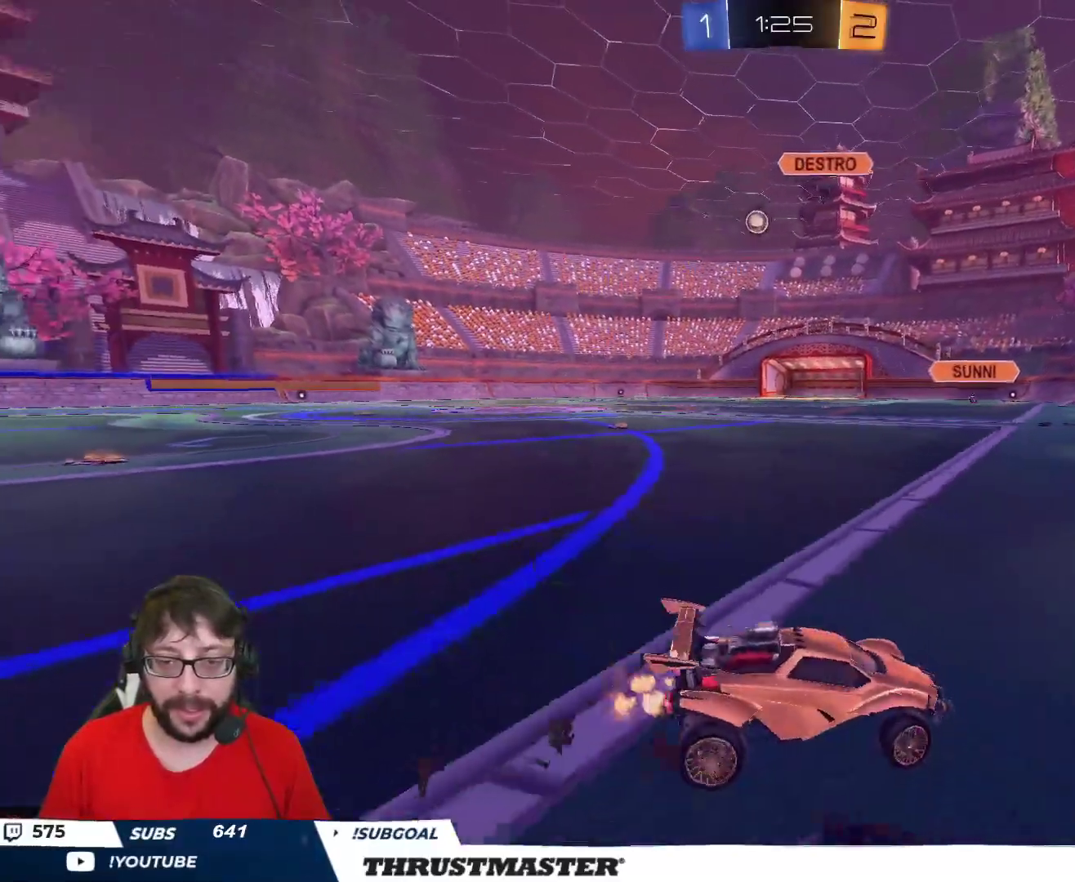
{"buttons": ["A", "B", "L2", "R2"], "left_stick": "up-left", "right_stick": "center", "events": [[67, "B", "down"], [200, "B", "up"], [300, "B", "down"], [500, "A", "down"], [500, "L2", "down"]]}
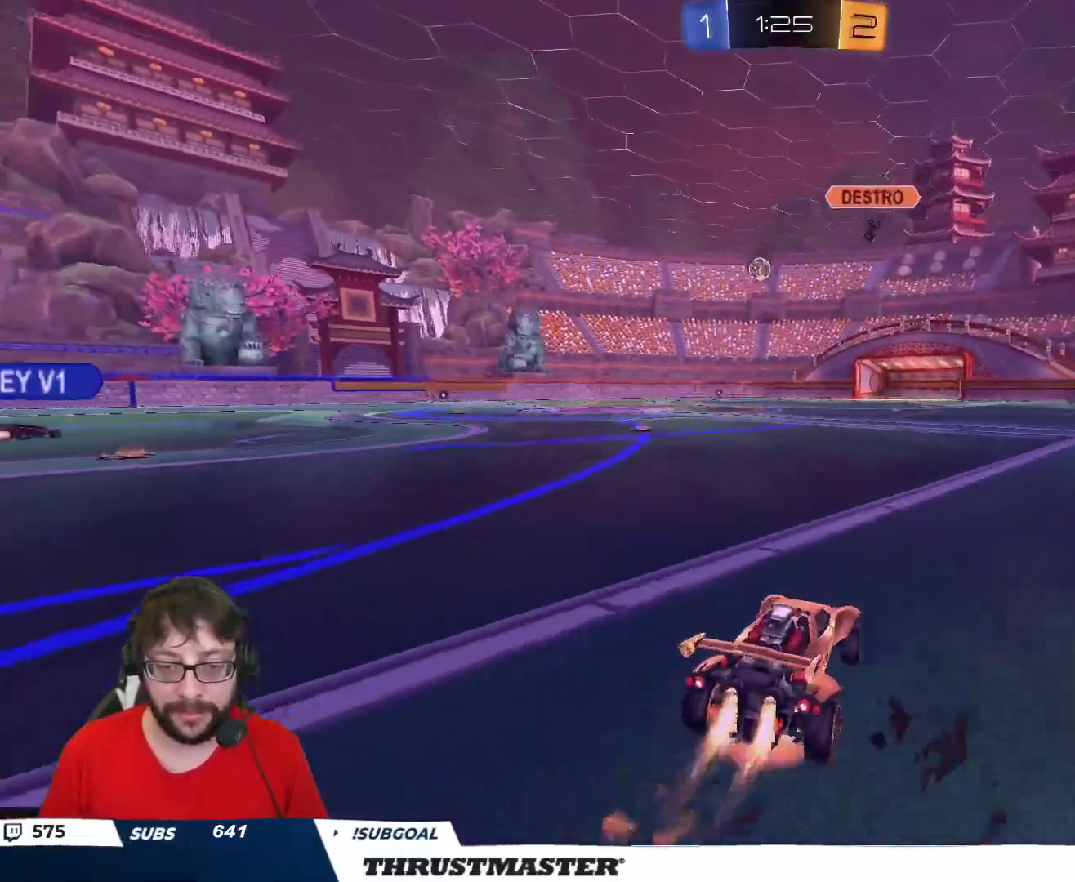
{"buttons": ["L2", "R2"], "left_stick": "right", "right_stick": "center", "events": [[50, "left_stick", "up-right"], [67, "A", "up"], [117, "A", "down"], [217, "Y", "down"], [217, "left_stick", "right"], [233, "A", "up"], [267, "Y", "up"], [350, "Y", "down"], [400, "B", "up"], [417, "Y", "up"]]}
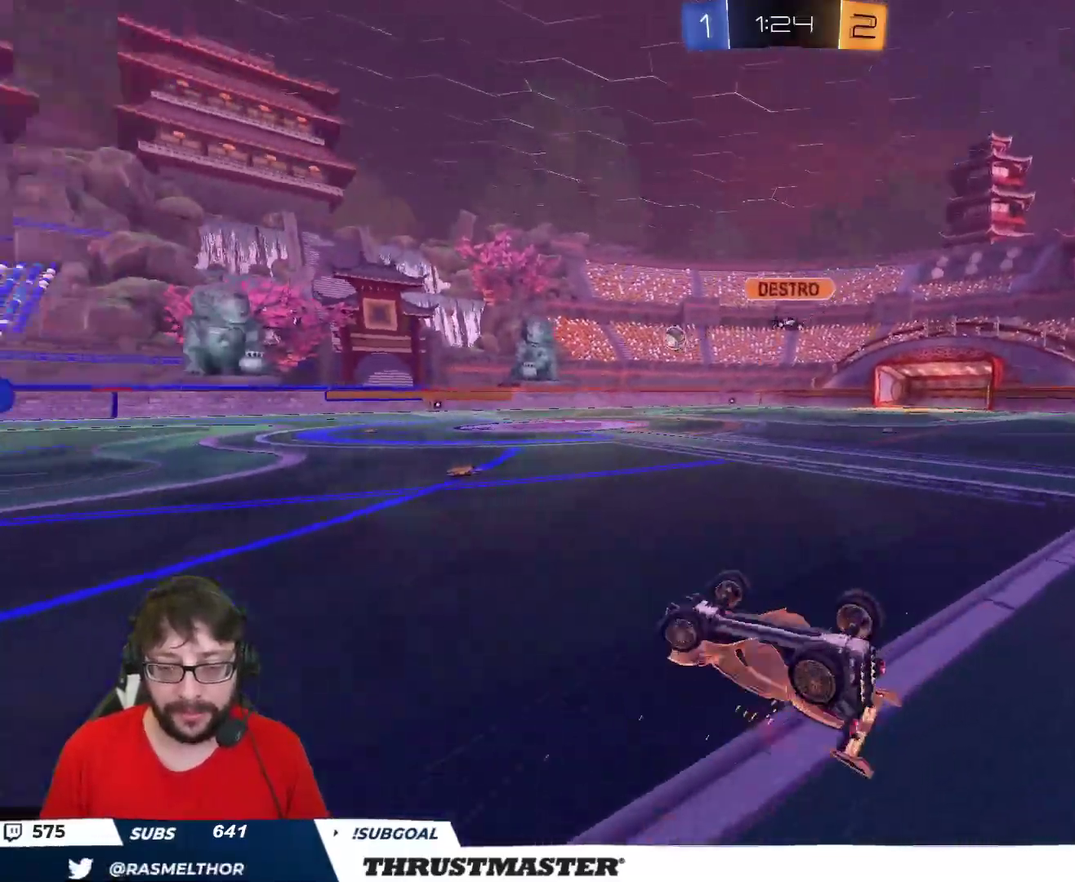
{"buttons": [], "left_stick": "center", "right_stick": "center", "events": [[33, "L2", "up"], [333, "left_stick", "center"], [483, "R2", "up"]]}
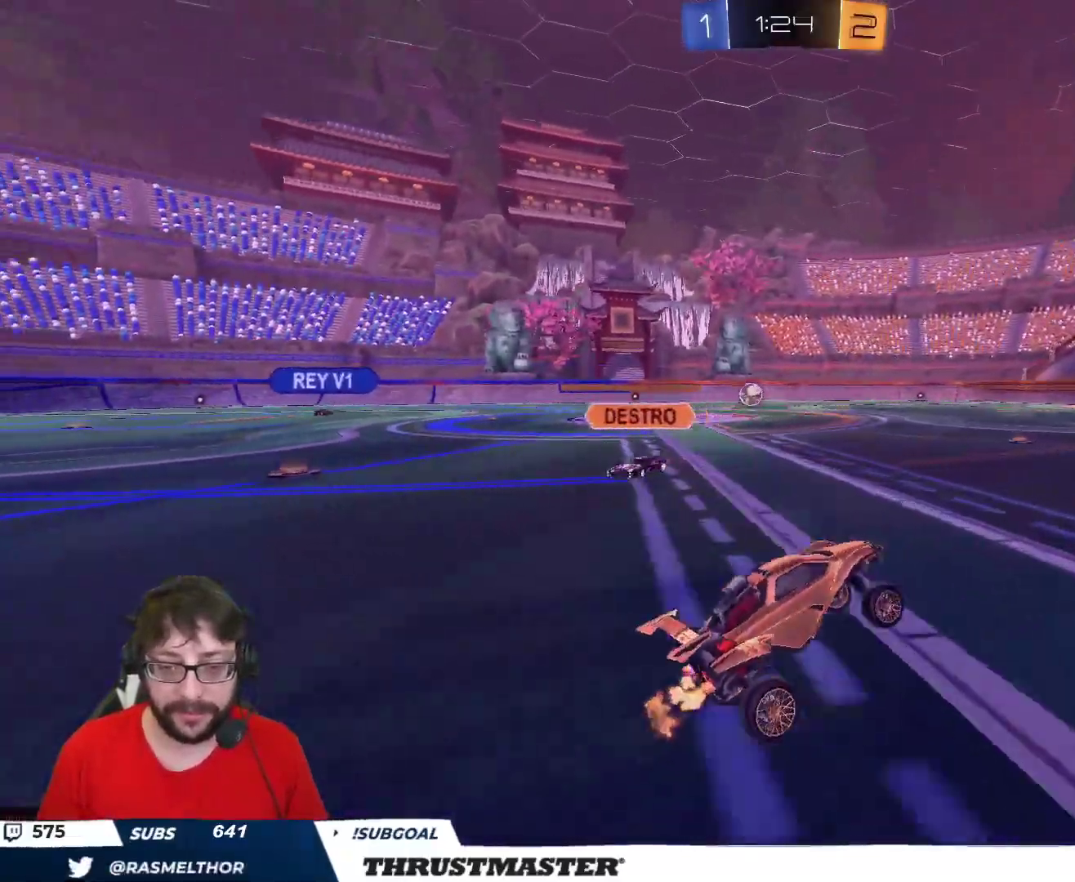
{"buttons": ["R2"], "left_stick": "center", "right_stick": "center", "events": [[33, "R2", "down"], [83, "left_stick", "right"], [333, "left_stick", "center"]]}
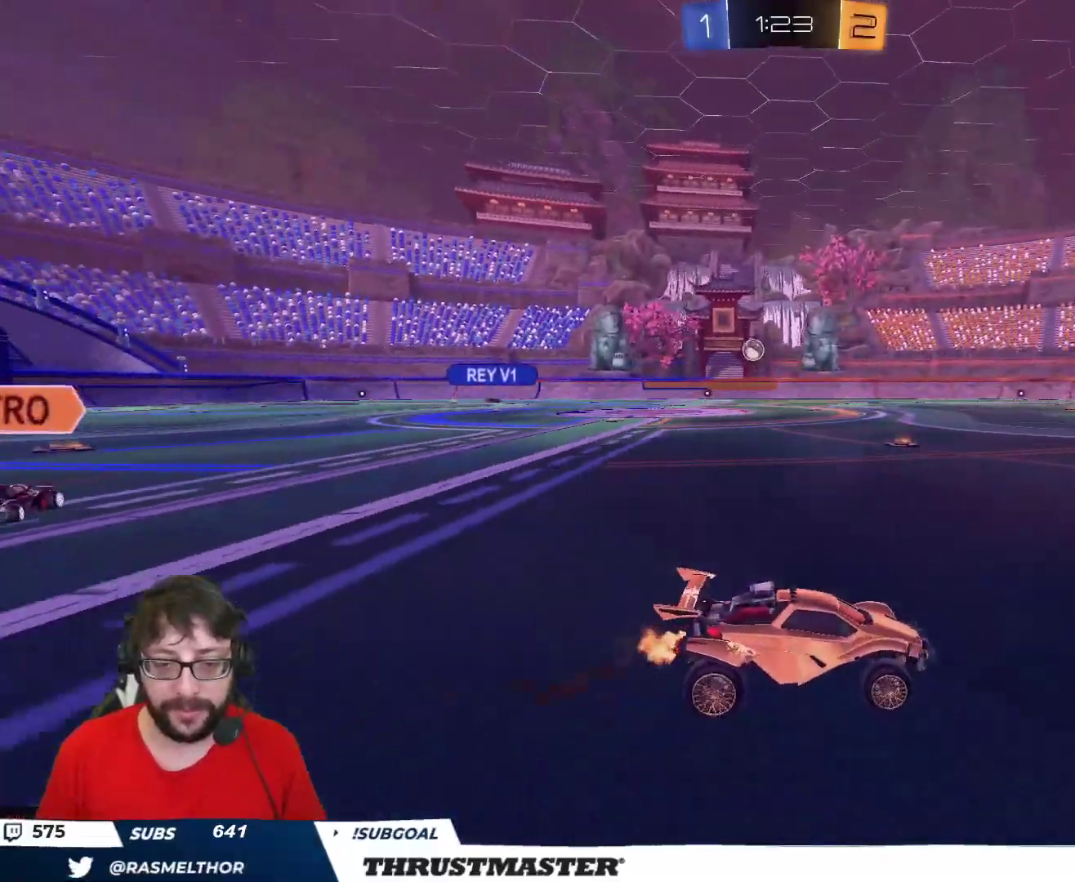
{"buttons": ["L2", "R2"], "left_stick": "left", "right_stick": "center", "events": [[83, "left_stick", "right"], [367, "left_stick", "down"], [417, "L2", "down"], [450, "left_stick", "left"]]}
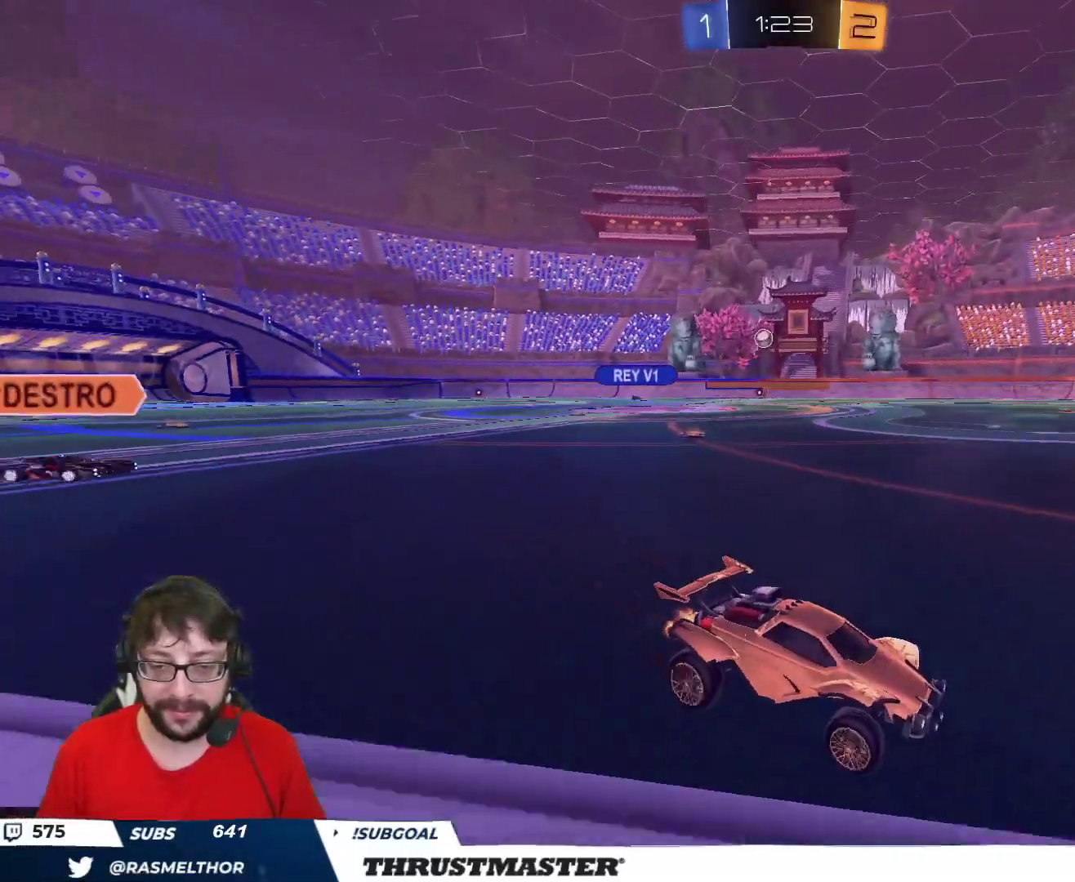
{"buttons": [], "left_stick": "down-left", "right_stick": "center", "events": [[33, "L2", "up"], [83, "left_stick", "down-left"], [117, "R2", "up"], [233, "left_stick", "left"], [367, "R2", "down"], [467, "left_stick", "down-left"], [483, "R2", "up"]]}
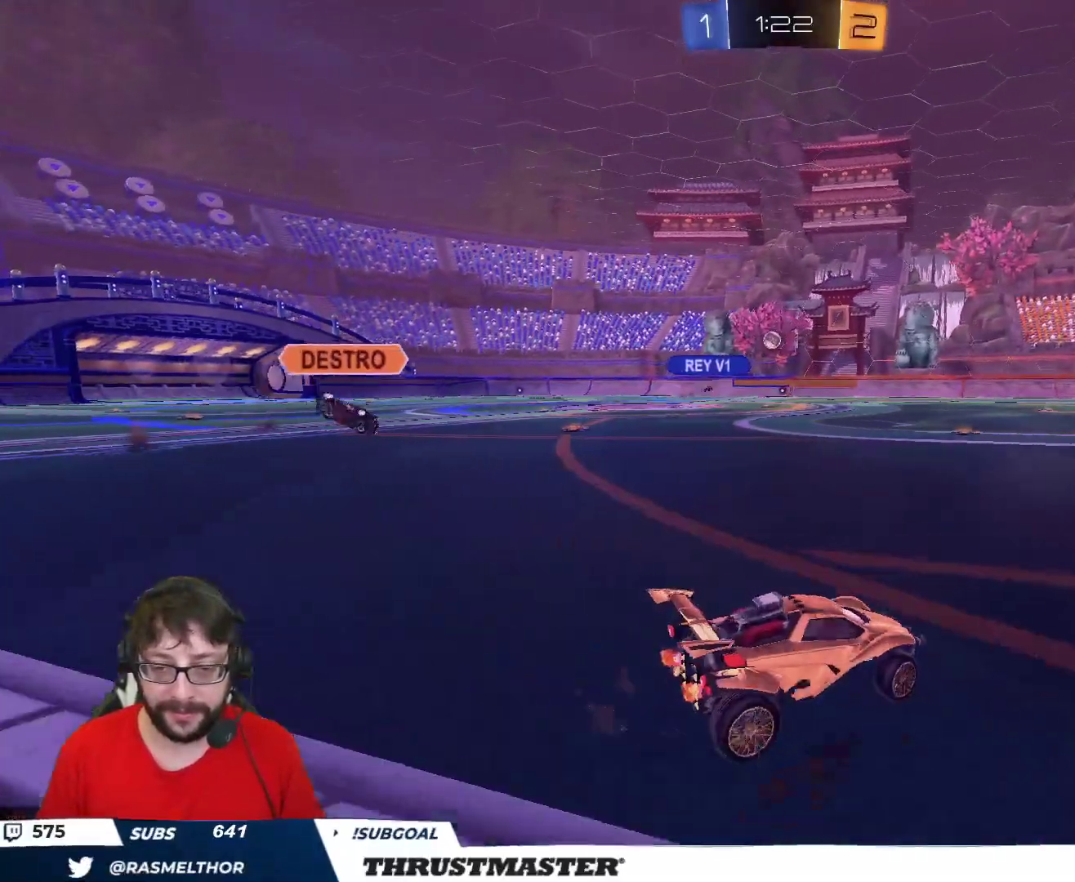
{"buttons": ["R2"], "left_stick": "center", "right_stick": "center", "events": [[167, "R2", "down"], [183, "left_stick", "up-left"], [233, "left_stick", "center"]]}
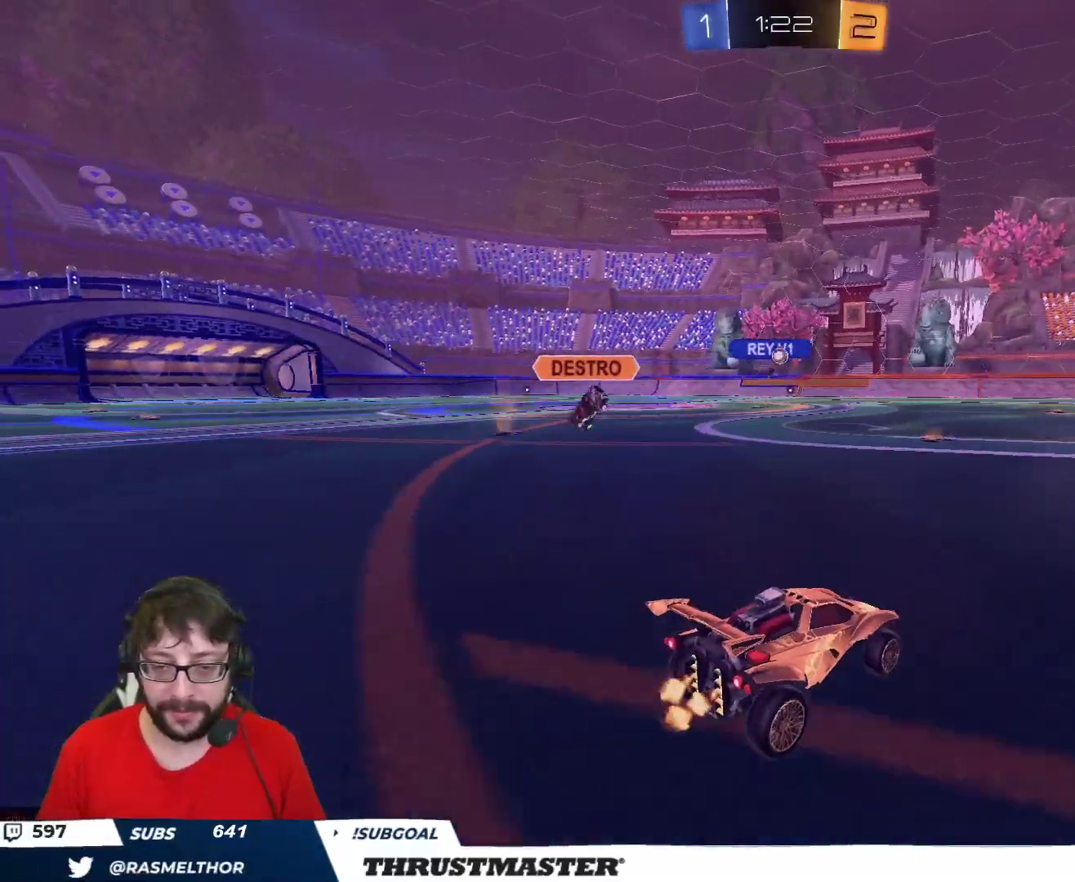
{"buttons": ["R2"], "left_stick": "center", "right_stick": "center", "events": [[67, "left_stick", "up-left"], [267, "R2", "up"], [267, "left_stick", "center"], [500, "R2", "down"]]}
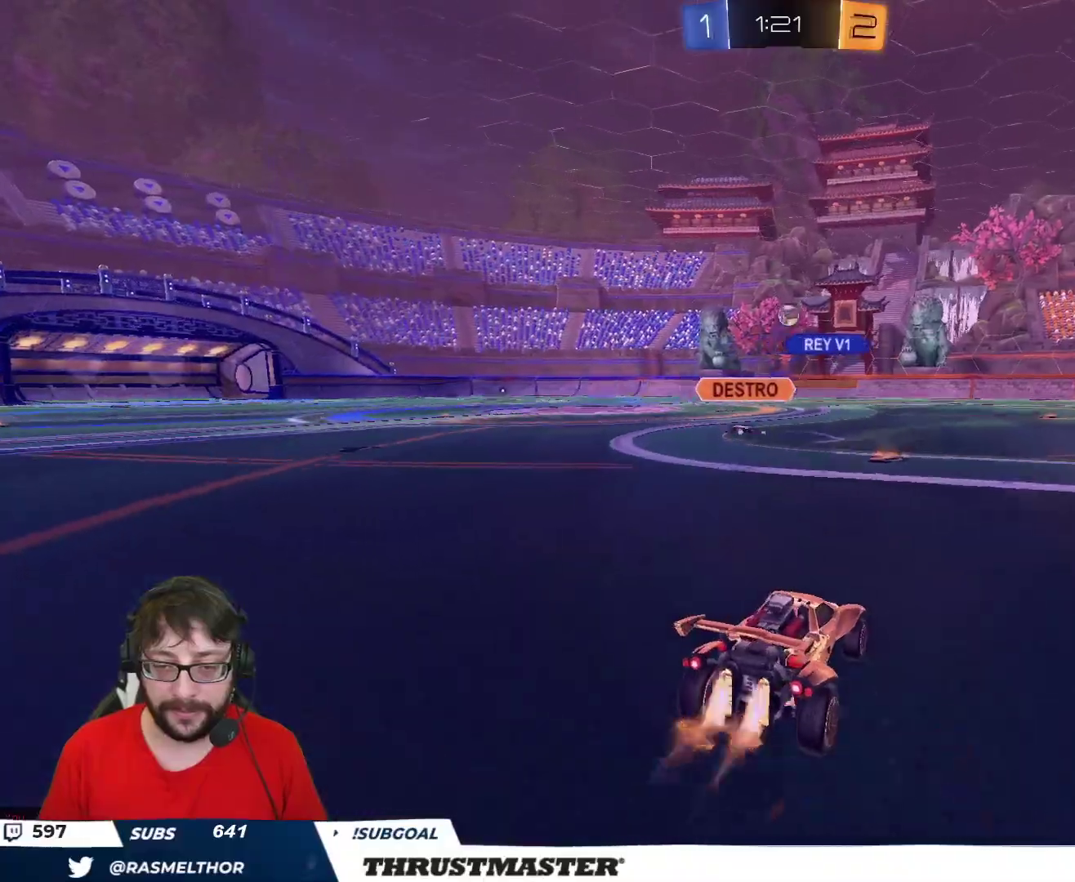
{"buttons": ["B", "R2"], "left_stick": "down-right", "right_stick": "center", "events": [[17, "A", "down"], [17, "B", "down"], [17, "left_stick", "down"], [167, "A", "up"], [167, "left_stick", "center"], [217, "A", "down"], [250, "left_stick", "down-right"], [350, "A", "up"]]}
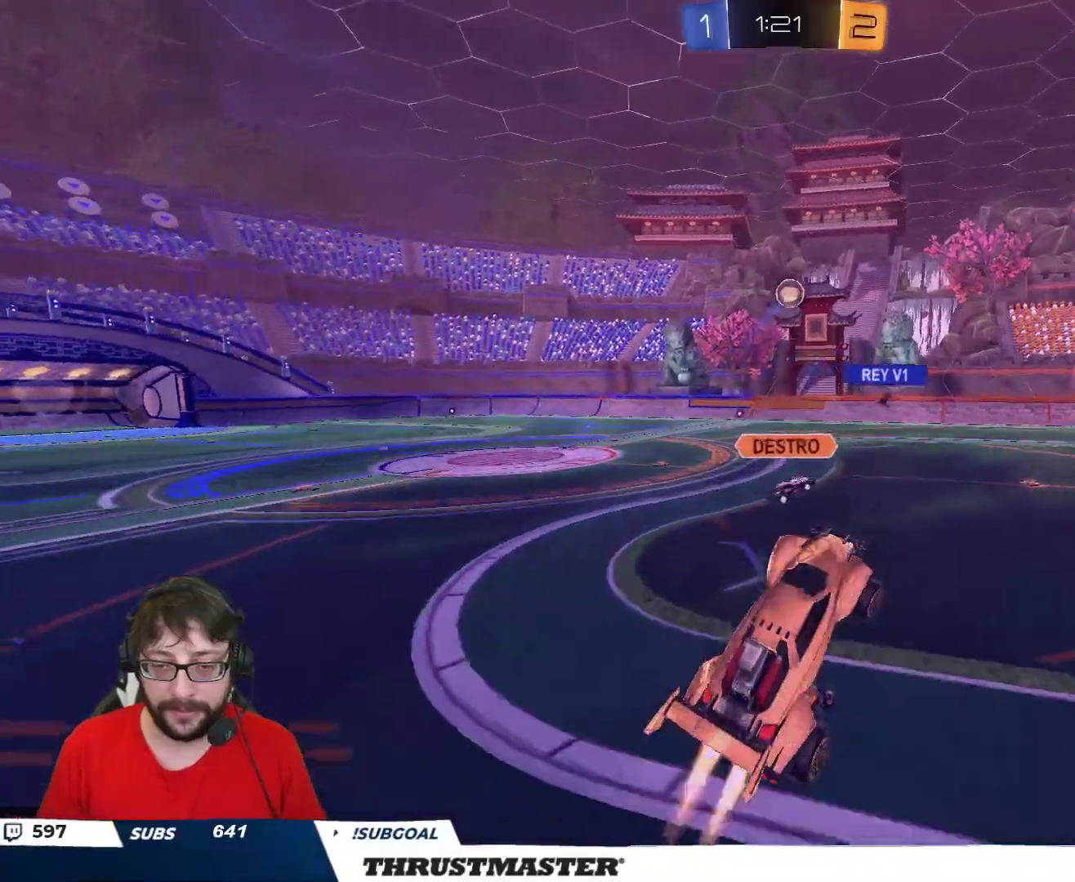
{"buttons": ["B", "R2"], "left_stick": "up-left", "right_stick": "center", "events": [[50, "left_stick", "up-left"], [233, "left_stick", "center"], [300, "left_stick", "up-left"]]}
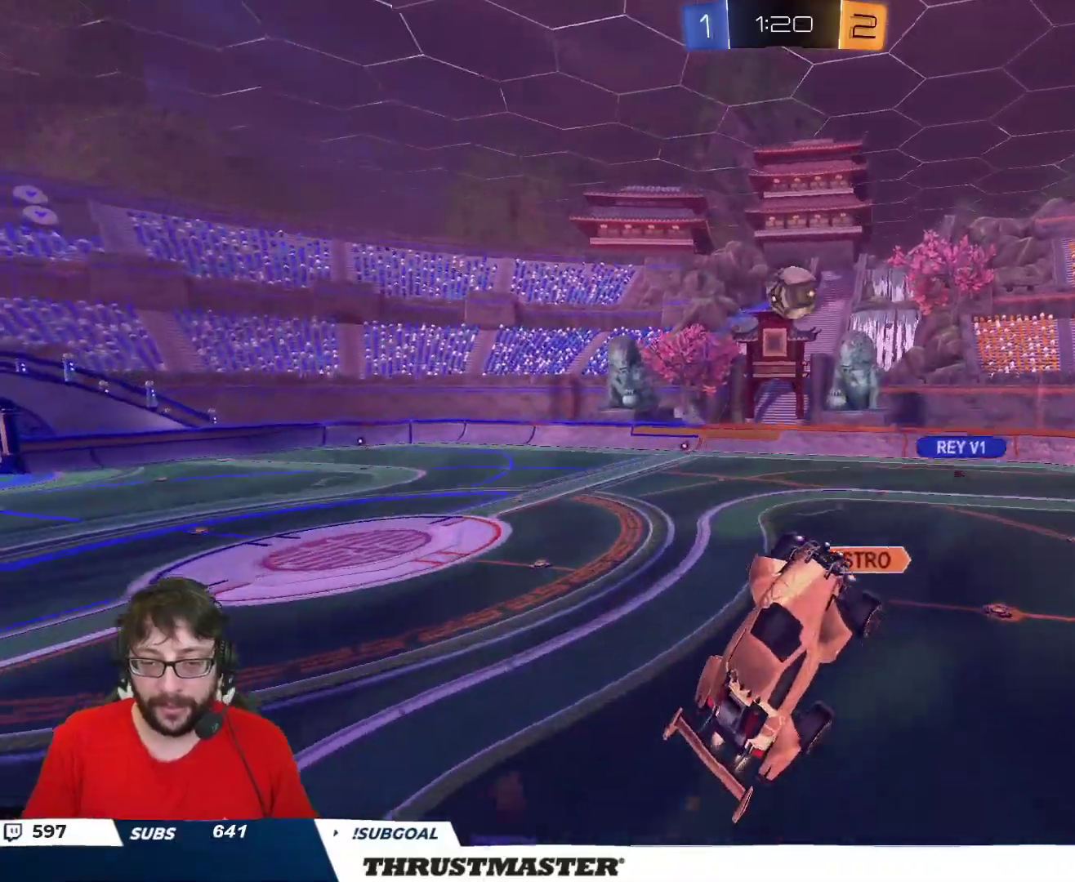
{"buttons": ["B", "L2", "R2"], "left_stick": "up-right", "right_stick": "center", "events": [[117, "left_stick", "center"], [150, "B", "up"], [300, "left_stick", "up"], [350, "left_stick", "up-right"], [400, "B", "down"], [417, "L2", "down"]]}
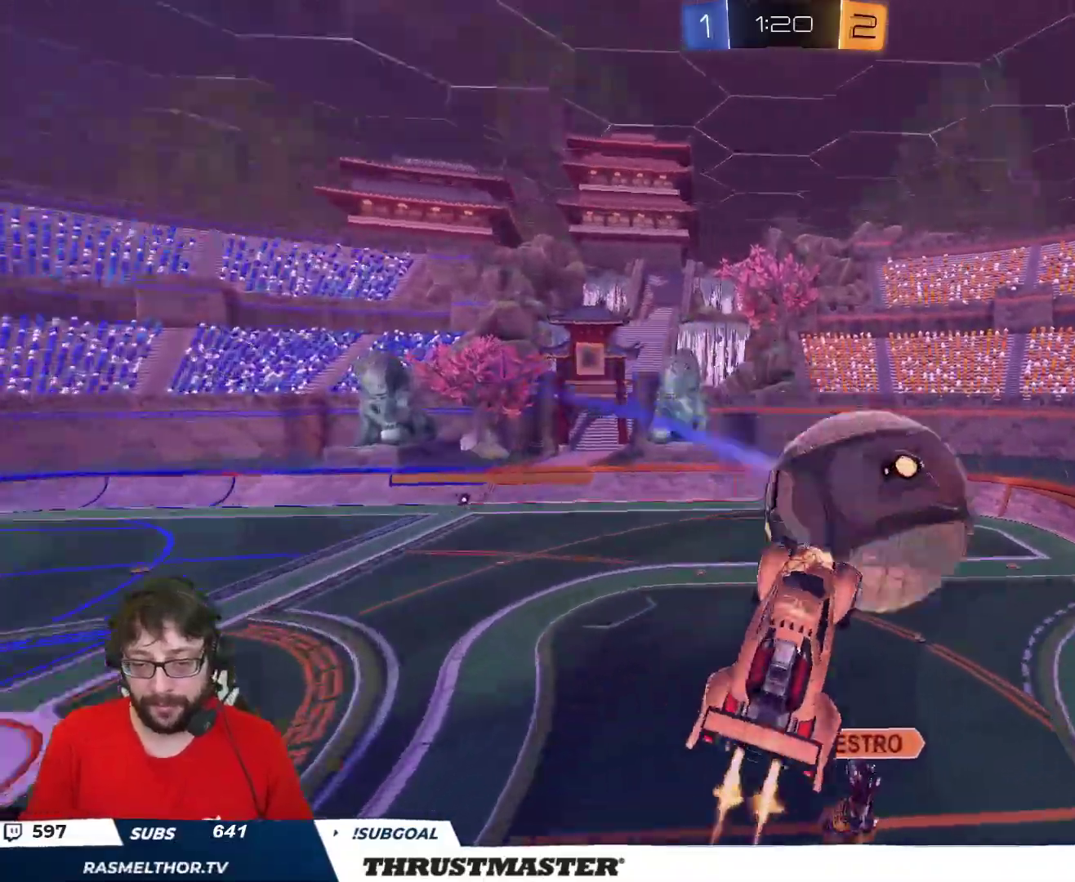
{"buttons": ["L2"], "left_stick": "down-right", "right_stick": "center", "events": [[33, "L3", "down"], [50, "B", "up"], [83, "left_stick", "down"], [117, "R2", "up"], [167, "L2", "up"], [233, "L3", "up"], [433, "left_stick", "down-right"], [483, "L2", "down"]]}
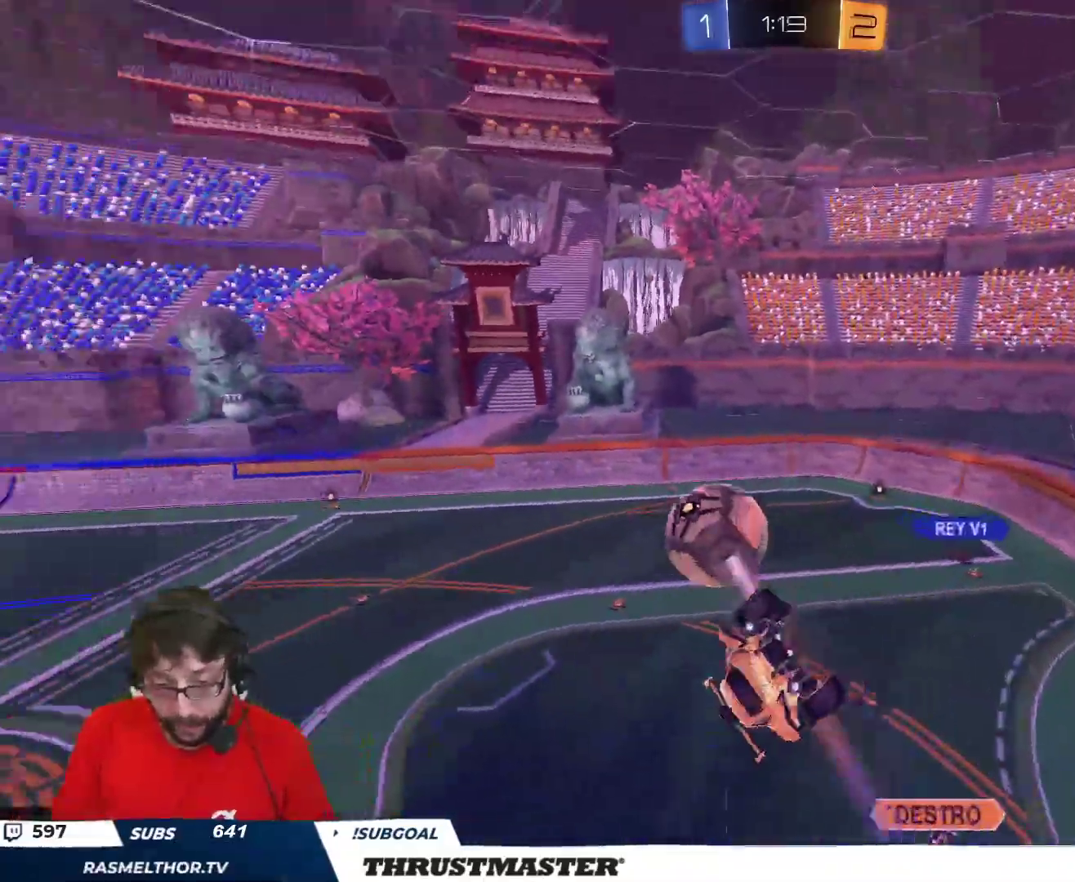
{"buttons": ["B", "R2"], "left_stick": "up-left", "right_stick": "center", "events": [[33, "L2", "up"], [267, "left_stick", "down-left"], [283, "R2", "down"], [300, "B", "down"], [300, "L2", "down"], [317, "left_stick", "up-left"], [417, "L2", "up"]]}
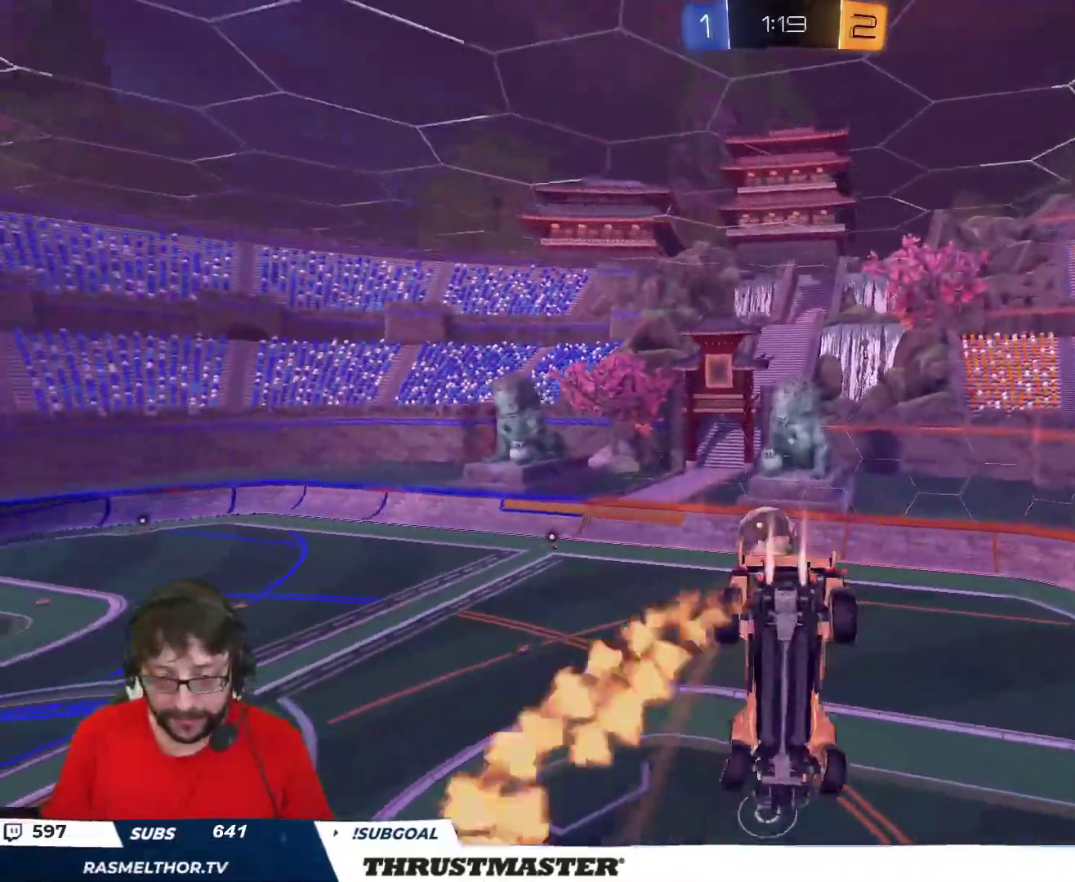
{"buttons": ["R2"], "left_stick": "center", "right_stick": "center", "events": [[33, "left_stick", "down-left"], [117, "left_stick", "down-right"], [150, "L2", "down"], [217, "left_stick", "center"], [250, "L2", "up"], [283, "left_stick", "right"], [433, "B", "up"], [433, "left_stick", "center"]]}
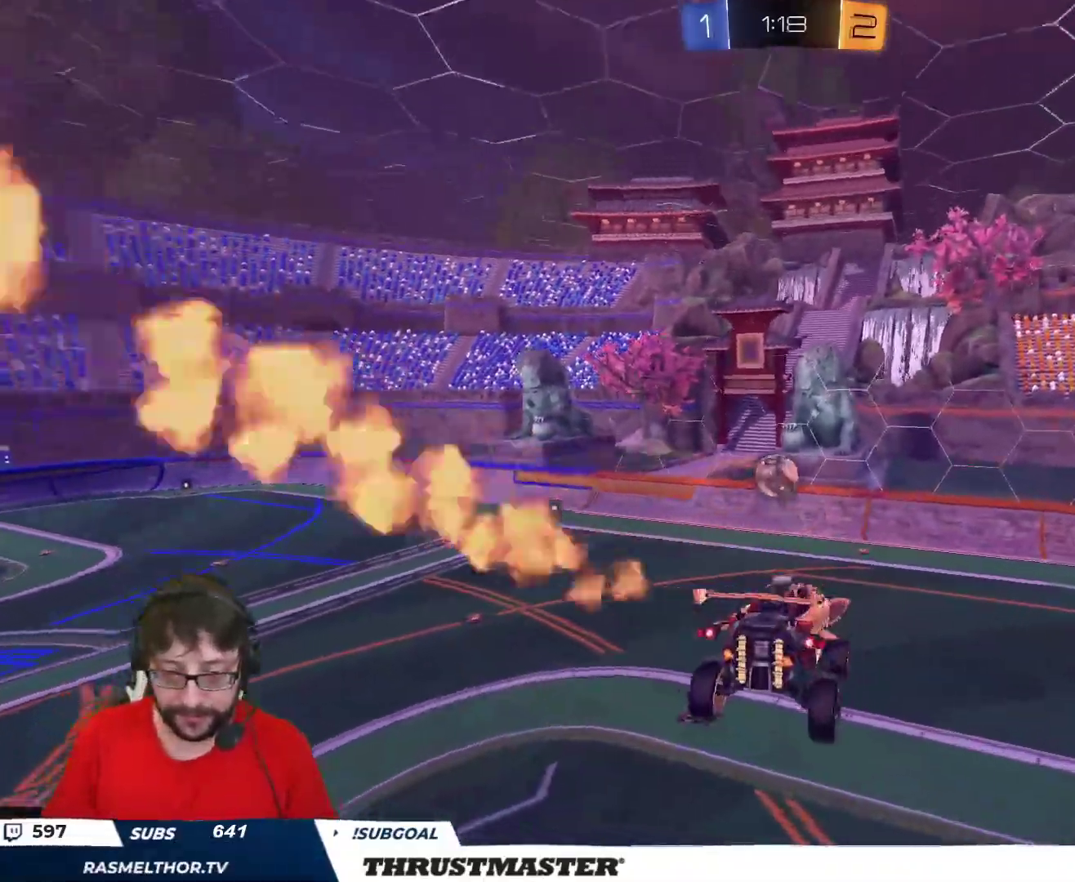
{"buttons": ["R2"], "left_stick": "right", "right_stick": "center", "events": [[67, "Y", "down"], [67, "left_stick", "up-left"], [133, "Y", "up"], [167, "left_stick", "center"], [467, "left_stick", "right"]]}
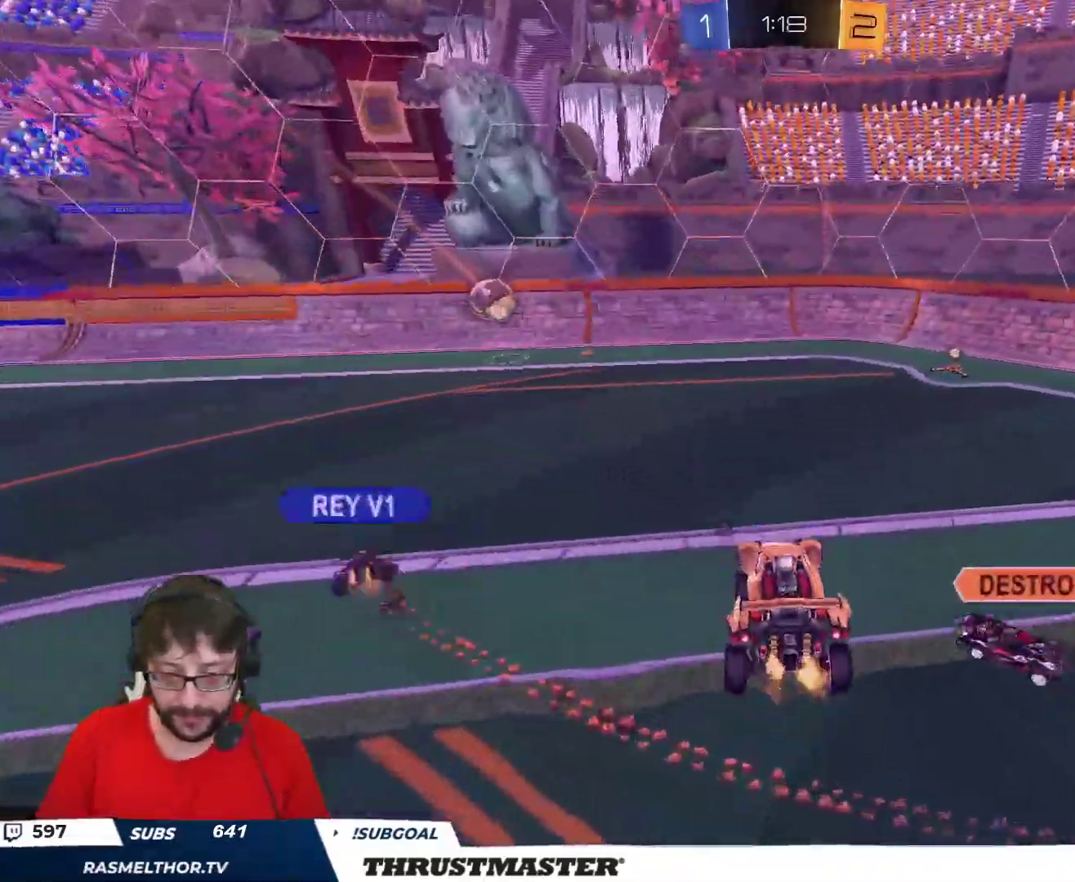
{"buttons": ["B", "R2"], "left_stick": "center", "right_stick": "center", "events": [[83, "left_stick", "center"], [200, "left_stick", "right"], [250, "B", "down"], [383, "left_stick", "center"]]}
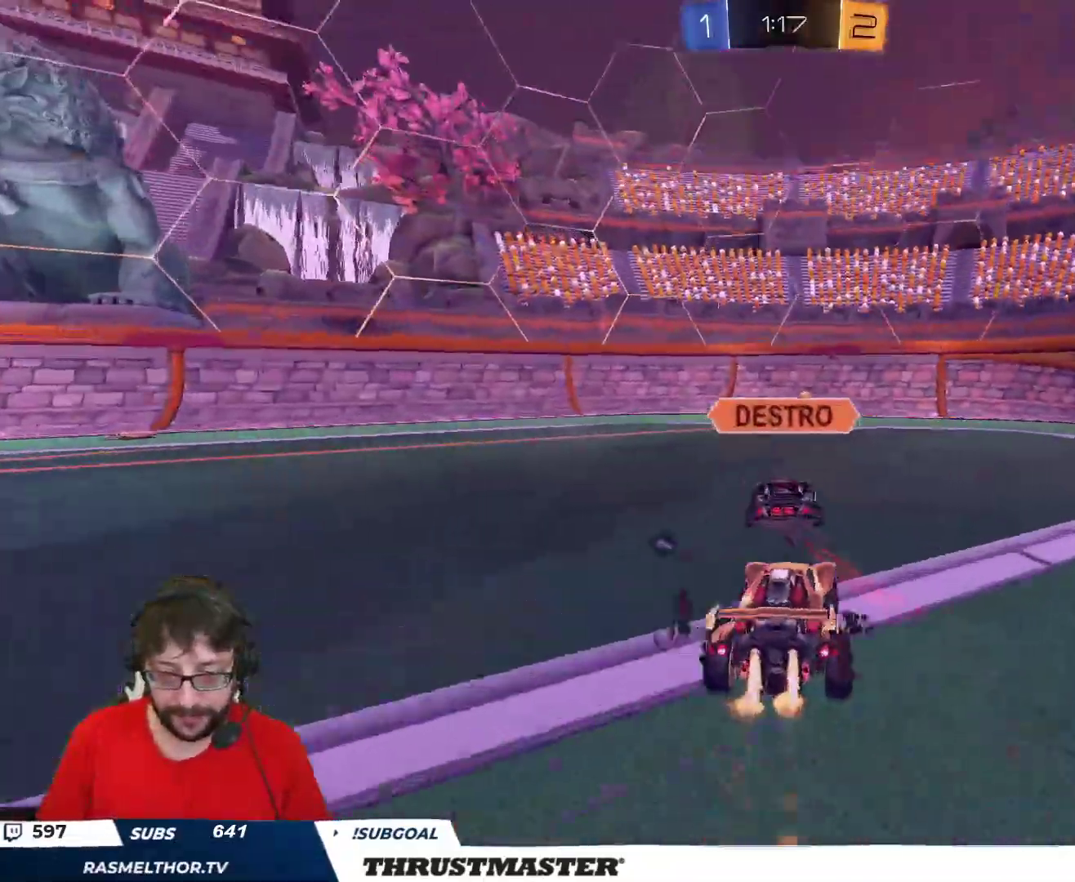
{"buttons": ["R2"], "left_stick": "left", "right_stick": "center", "events": [[267, "B", "up"], [283, "left_stick", "left"], [367, "Y", "down"], [383, "left_stick", "center"], [433, "Y", "up"], [483, "left_stick", "left"]]}
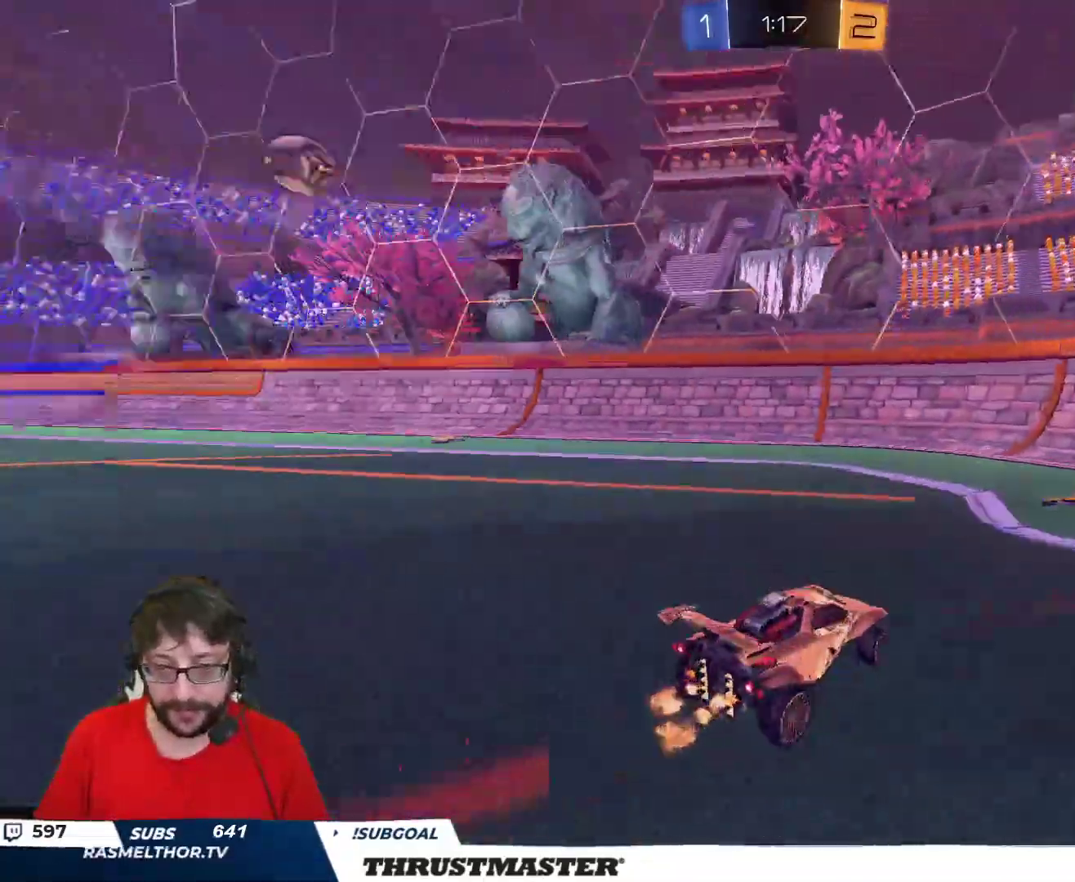
{"buttons": ["R2"], "left_stick": "up-left", "right_stick": "center", "events": [[67, "L2", "down"], [67, "left_stick", "up-left"], [150, "L2", "up"]]}
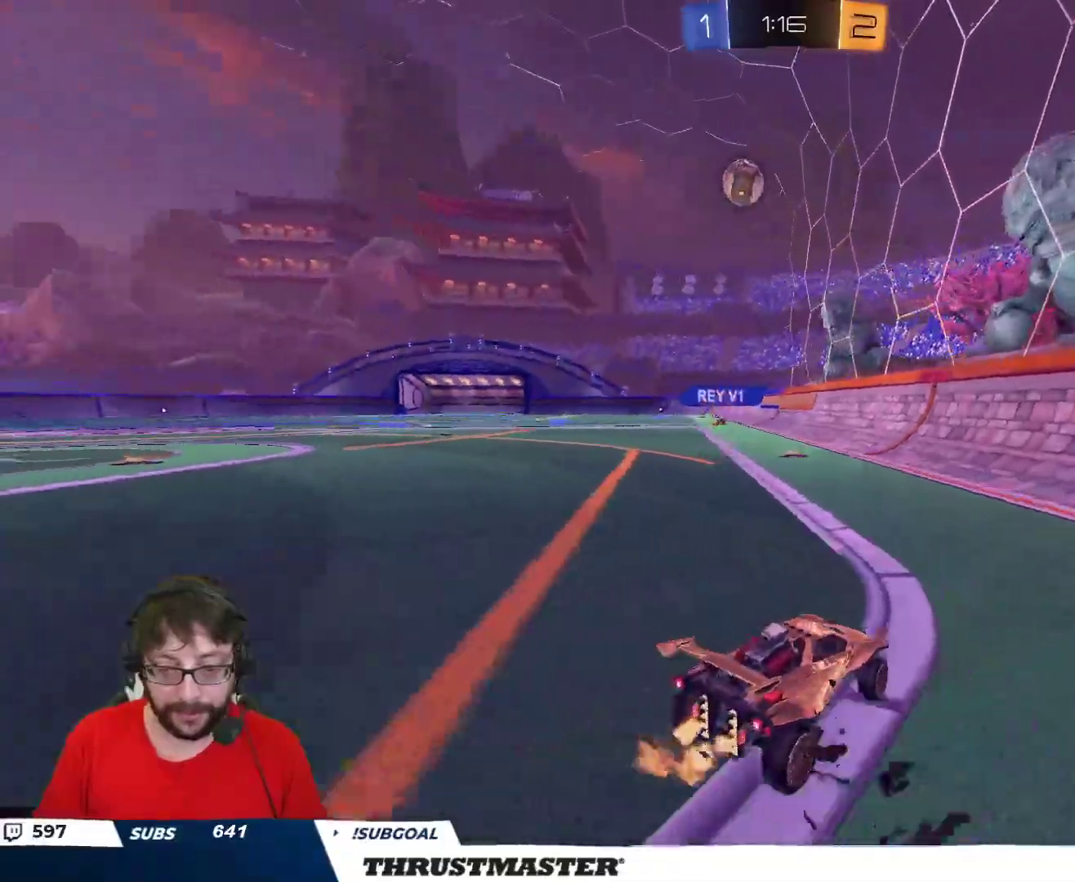
{"buttons": ["A", "L2", "R2"], "left_stick": "up", "right_stick": "center", "events": [[83, "R2", "up"], [150, "R2", "down"], [283, "left_stick", "center"], [400, "A", "down"], [417, "left_stick", "up"], [467, "A", "up"], [483, "L2", "down"], [500, "A", "down"]]}
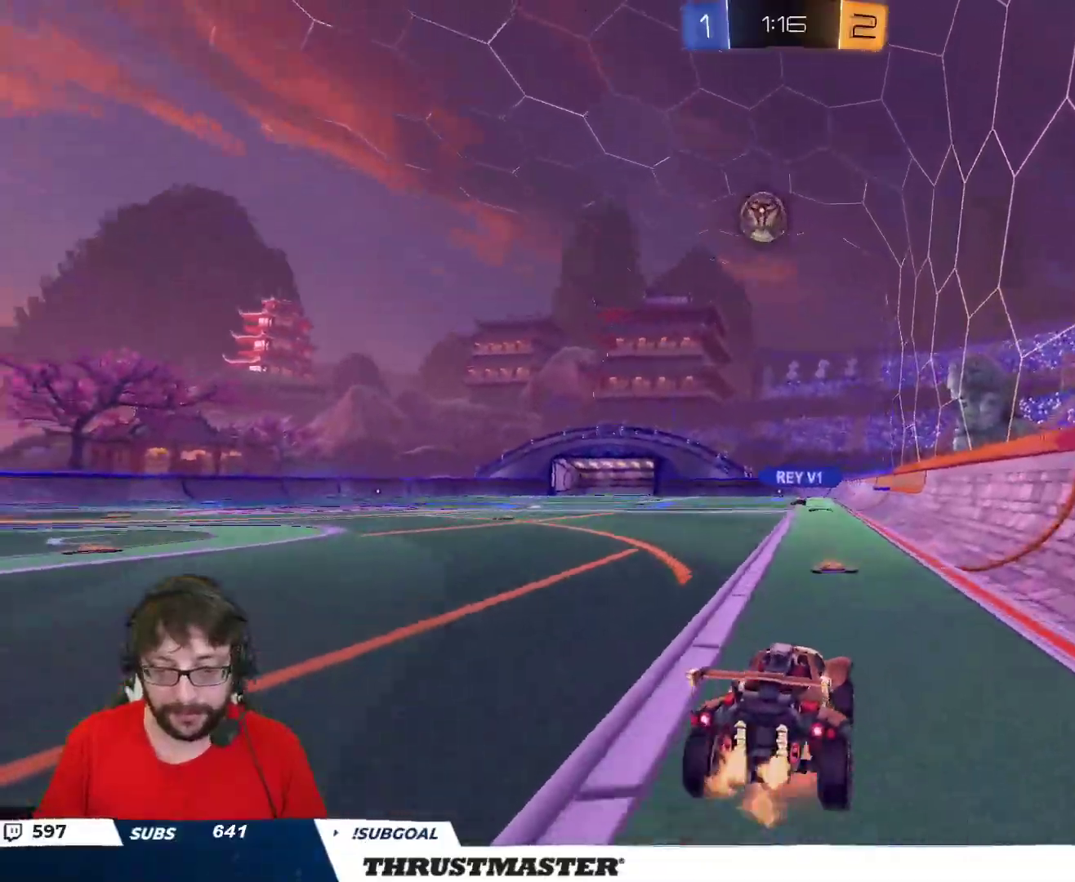
{"buttons": ["R2"], "left_stick": "center", "right_stick": "center", "events": [[67, "A", "up"], [117, "L2", "up"], [150, "Y", "down"], [233, "Y", "up"], [250, "left_stick", "center"], [433, "Y", "down"], [500, "Y", "up"]]}
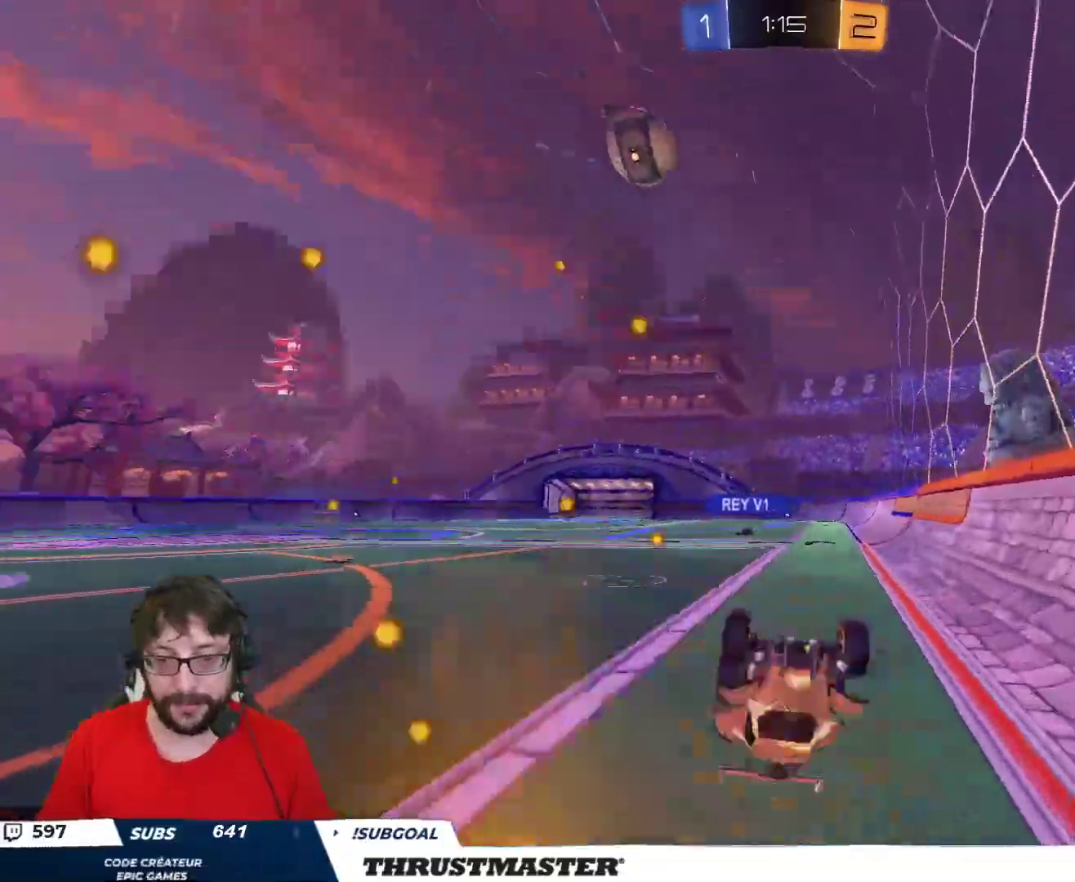
{"buttons": ["R2"], "left_stick": "center", "right_stick": "center", "events": []}
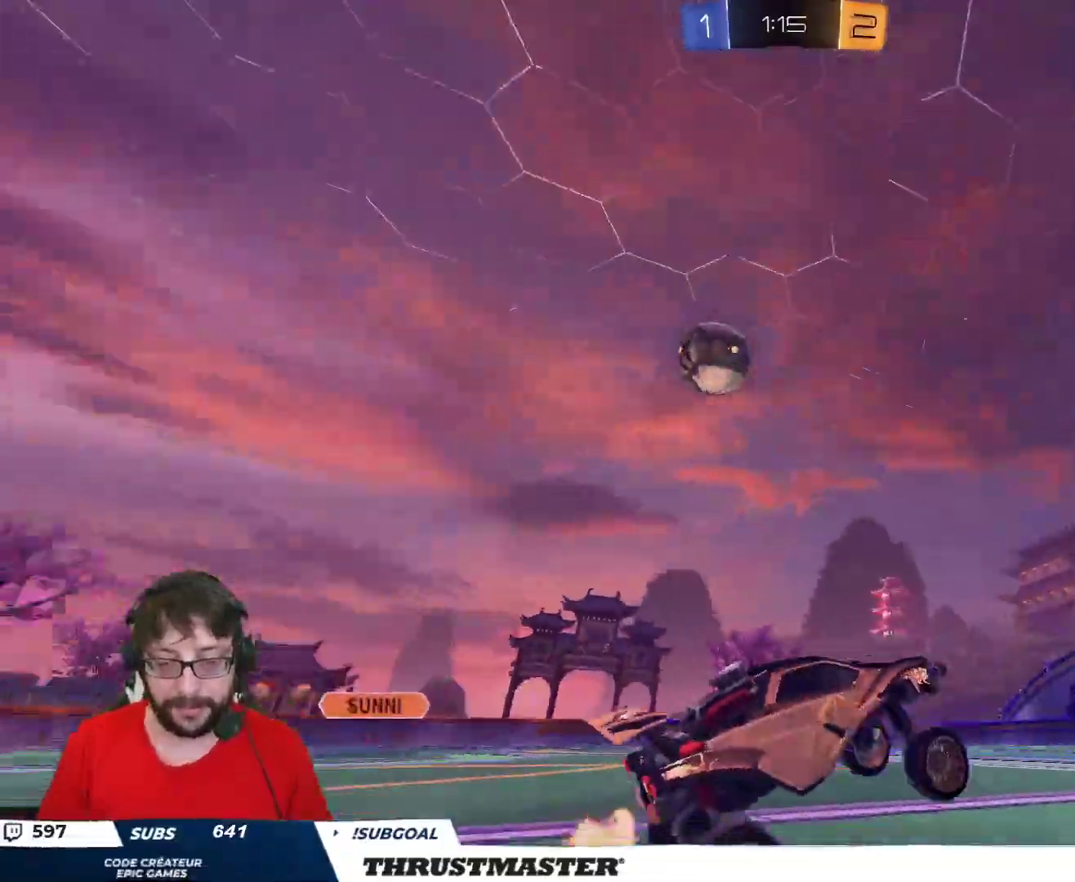
{"buttons": ["A", "B", "L2", "R2"], "left_stick": "up-right", "right_stick": "center", "events": [[17, "left_stick", "up-left"], [100, "B", "down"], [317, "A", "down"], [400, "A", "up"], [400, "L2", "down"], [417, "left_stick", "up-right"], [450, "A", "down"]]}
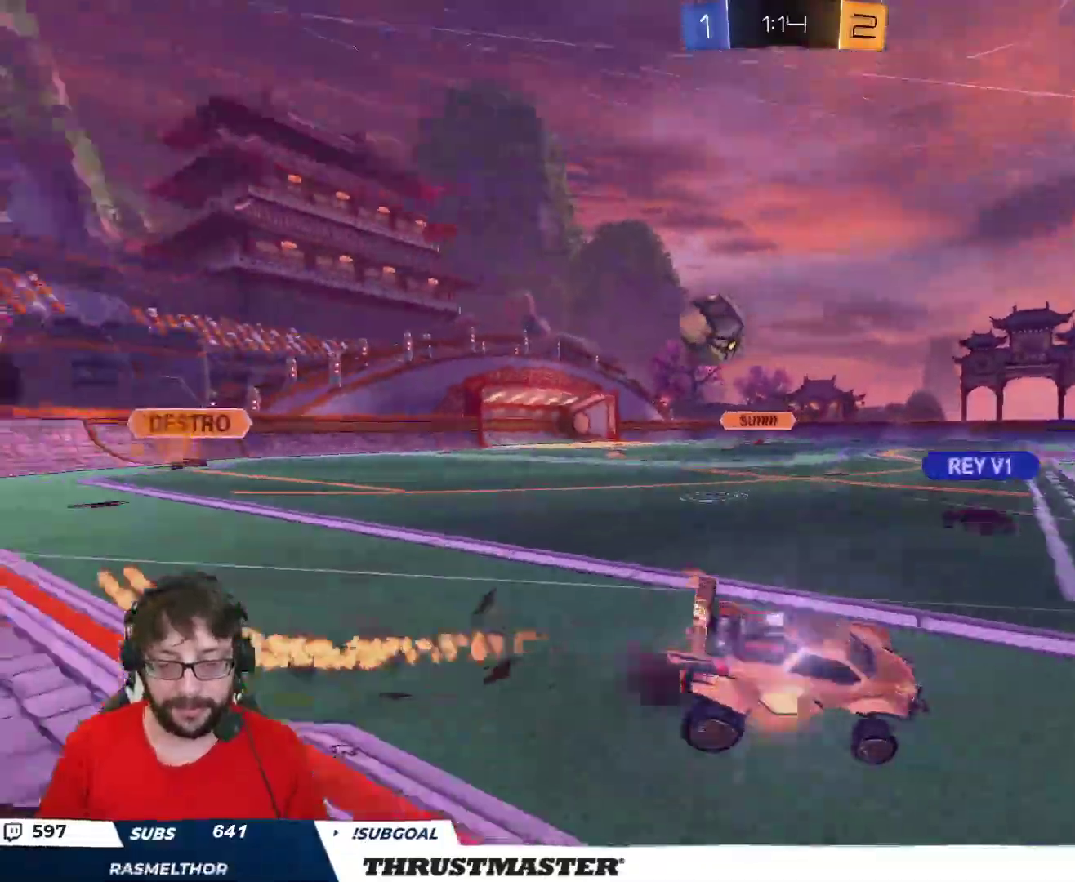
{"buttons": [], "left_stick": "up-right", "right_stick": "center", "events": [[83, "A", "up"], [83, "Y", "down"], [117, "B", "up"], [133, "Y", "up"], [167, "L2", "up"], [200, "R2", "up"]]}